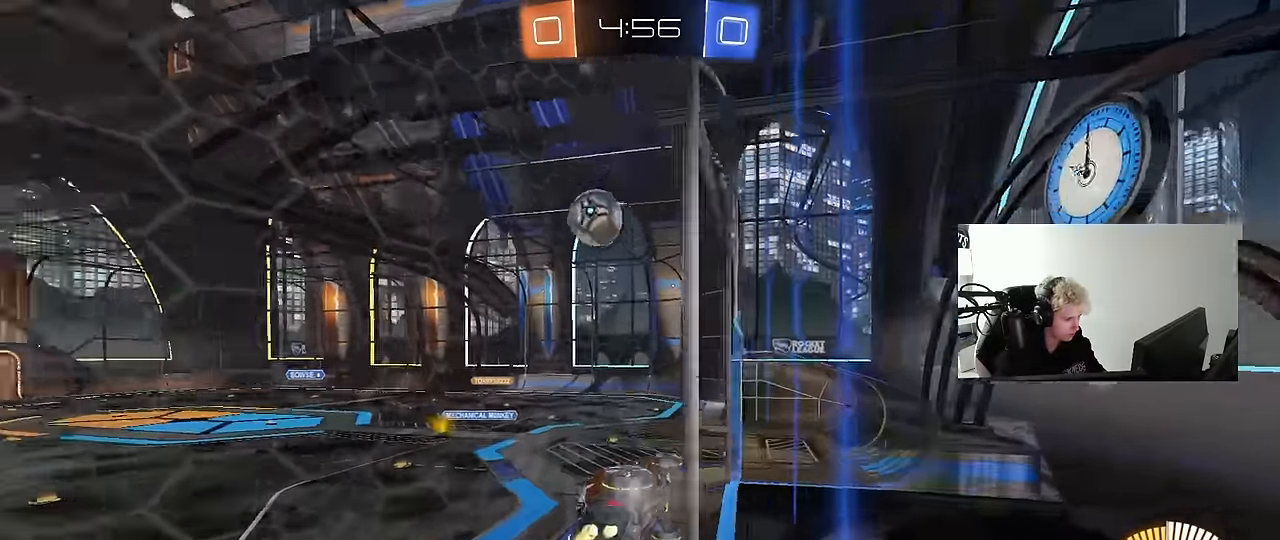
Gameplay with keyboard and mouse; each line is a JSON object with the keys and mouse buttons held at the frame after it. "events" lists presses ("down") and releases ("up") of "1", "2", "3", "4", "5", "a", "alt", "c", "caps_lock", "ctrl", "d", "e", "f", "g", "q", "r", "s", "shift", "space", "t", "tab", "v", "w", "x", "z", "mouse_left", "mouse_wheel" and "mouse_right" between this image and that frame as [ms after this image, input, new state], when the widget could be followed in between. "mouse_left", "mouse_wheel", "mouse_right" = the "left", "wheel", "right" buttons of the "mouse" list. No other keys are recorded. "wheel" means that the mouse wheel is clicked or scrolled. "mouse_move" is the direction in which the mouse moves at that frame (one of eight, or "still"), when it could be read.
{"keys": ["d", "s", "shift"], "mouse": ["left"], "mouse_move": "still", "events": [[17, "a", "down"], [17, "mouse_left", "up"], [50, "a", "up"], [100, "d", "down"], [150, "d", "up"], [200, "w", "up"], [250, "mouse_left", "down"], [250, "mouse_right", "down"], [334, "space", "down"], [384, "s", "down"], [384, "shift", "down"], [434, "d", "down"], [484, "mouse_right", "up"], [484, "space", "up"]]}
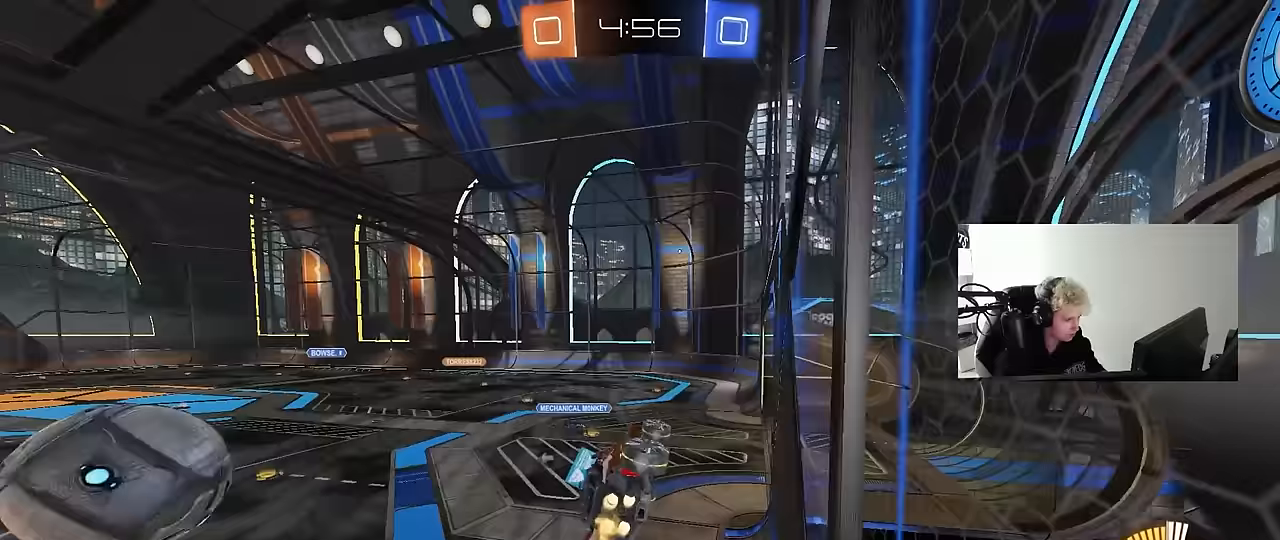
{"keys": ["d", "s", "shift"], "mouse": ["right"], "mouse_move": "down-left", "events": [[17, "s", "up"], [67, "d", "up"], [67, "shift", "up"], [117, "mouse_left", "up"], [267, "w", "down"], [300, "d", "down"], [300, "w", "up"], [400, "shift", "down"], [400, "w", "down"], [450, "mouse_right", "down"], [500, "s", "down"], [500, "w", "up"]]}
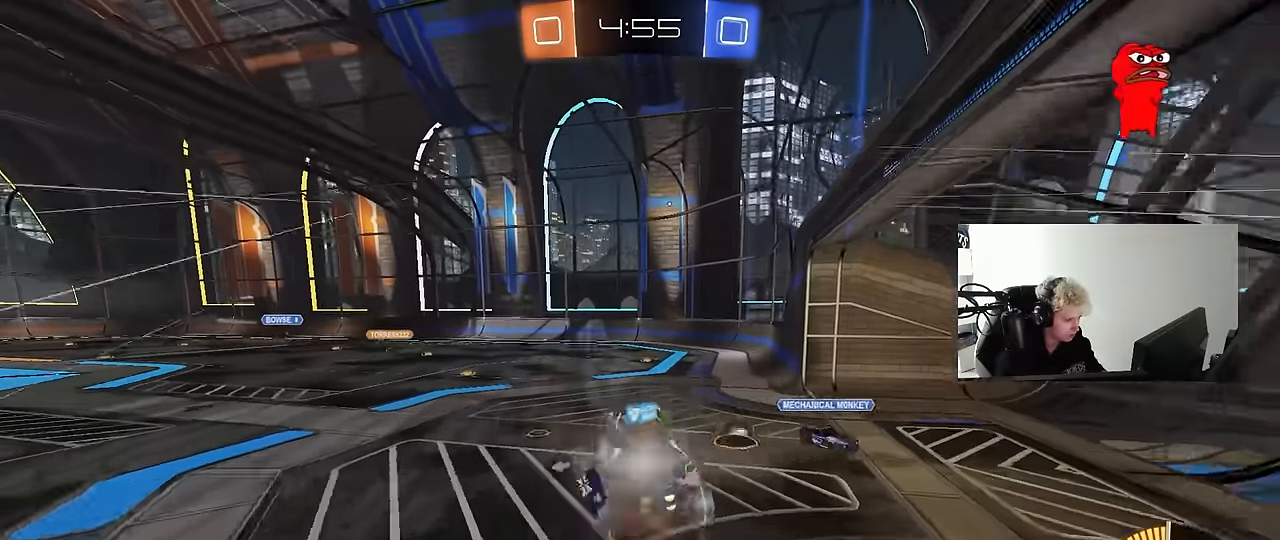
{"keys": ["d", "s", "shift"], "mouse": [], "mouse_move": "still", "events": [[133, "space", "down"], [183, "mouse_right", "up"], [317, "space", "up"], [367, "s", "up"], [467, "s", "down"]]}
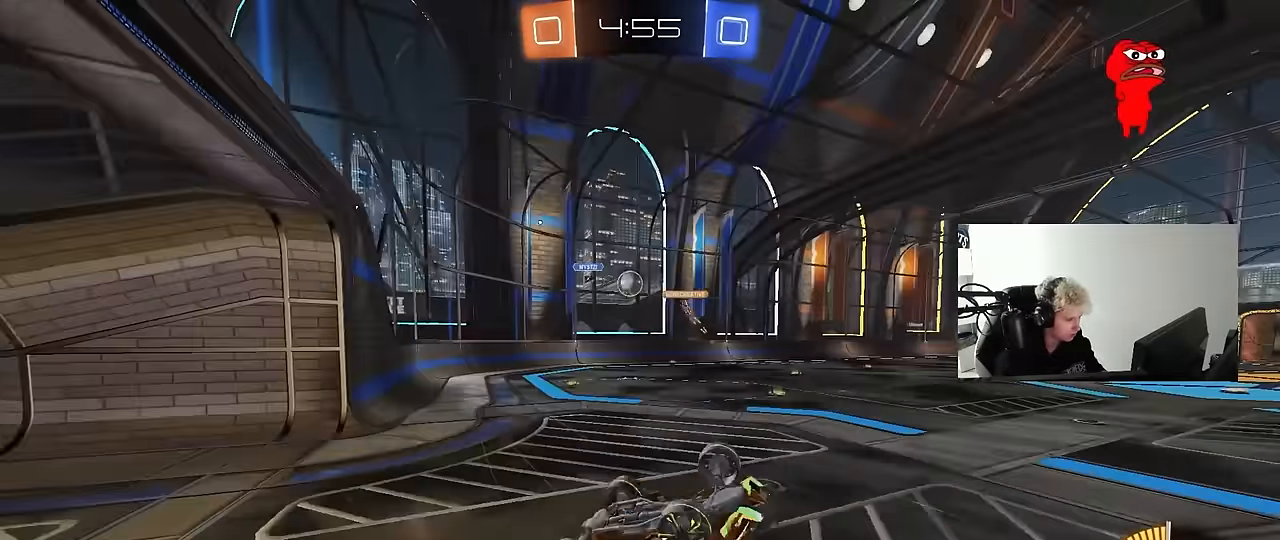
{"keys": [], "mouse": [], "mouse_move": "still", "events": [[200, "s", "up"], [250, "shift", "up"], [283, "d", "up"]]}
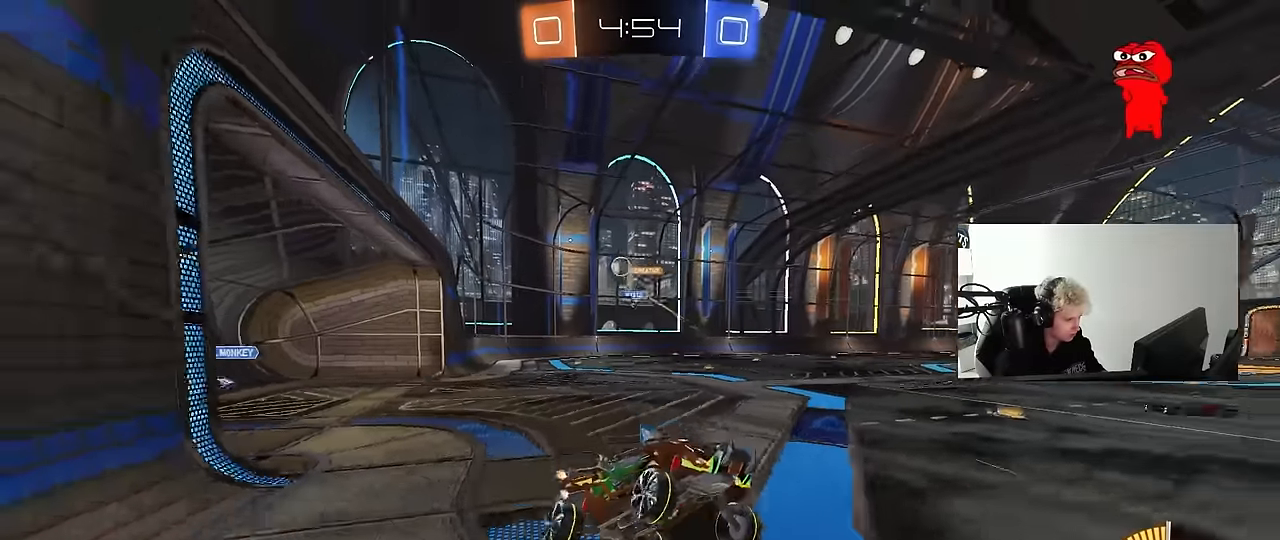
{"keys": ["a", "w"], "mouse": [], "mouse_move": "still", "events": [[67, "a", "down"], [67, "w", "down"], [350, "shift", "down"], [450, "shift", "up"]]}
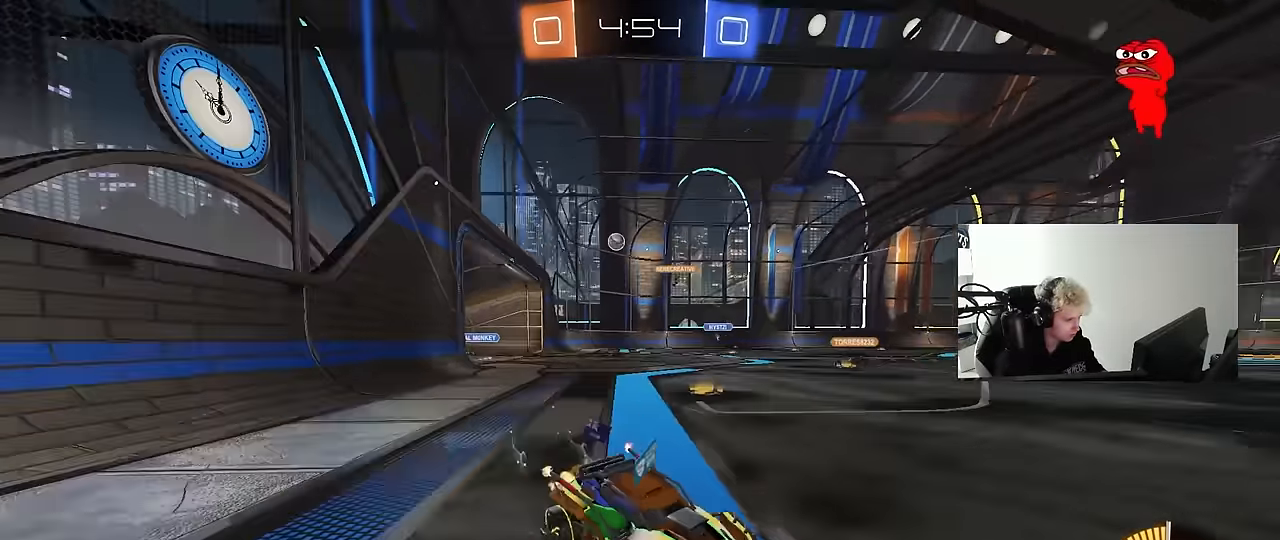
{"keys": ["a", "w"], "mouse": [], "mouse_move": "still", "events": [[33, "a", "up"], [83, "d", "down"], [133, "d", "up"], [183, "mouse_left", "down"], [267, "a", "down"], [317, "mouse_left", "up"]]}
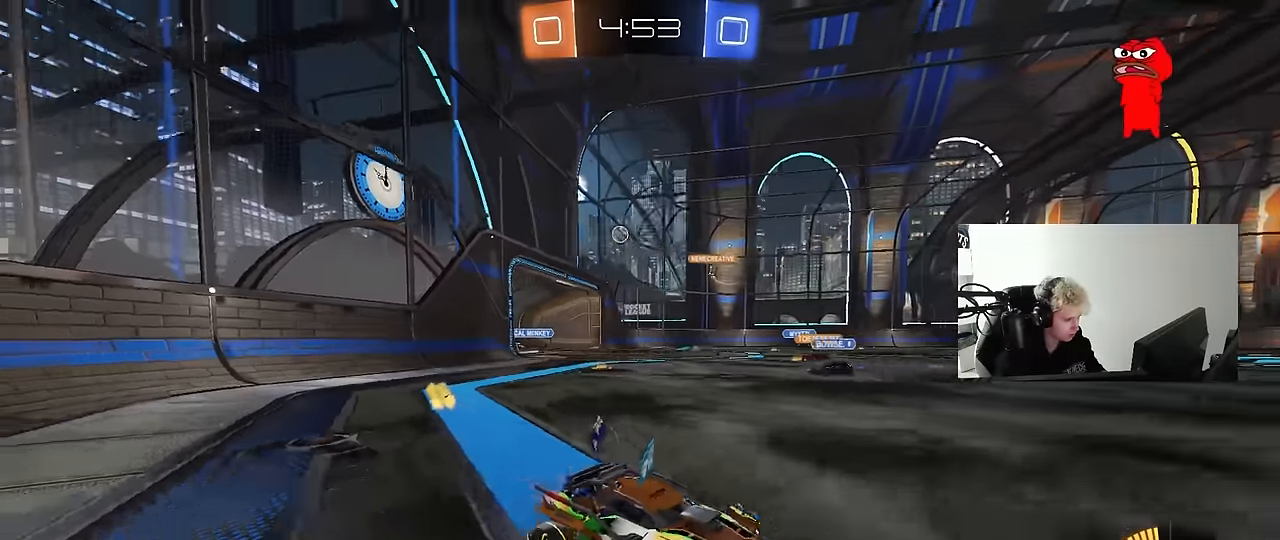
{"keys": ["w"], "mouse": [], "mouse_move": "still", "events": [[250, "a", "up"]]}
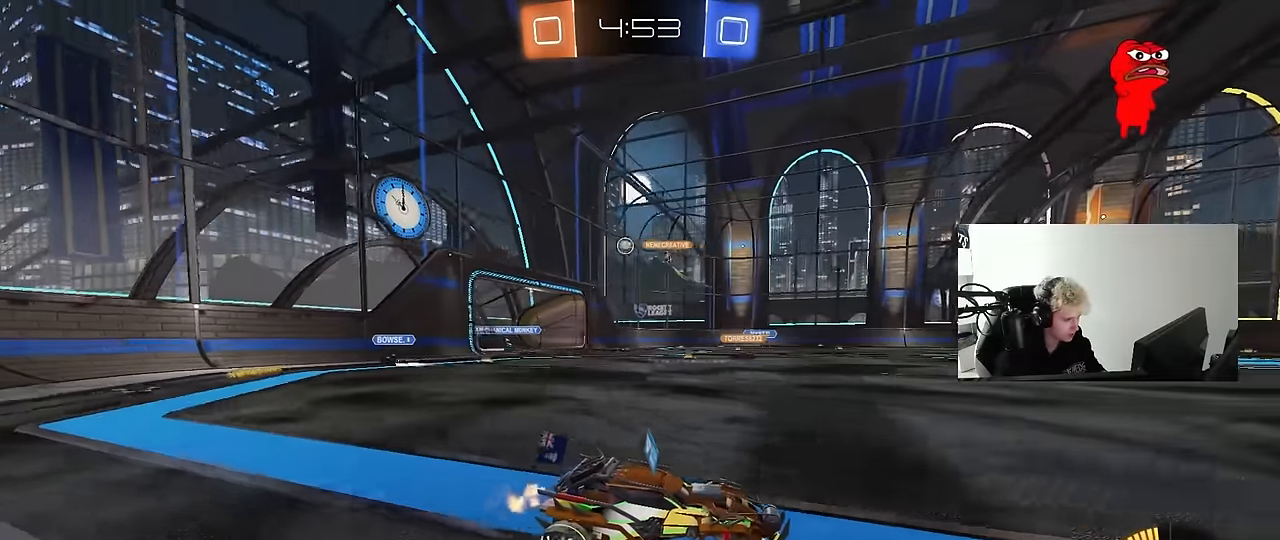
{"keys": ["w"], "mouse": [], "mouse_move": "still", "events": [[217, "a", "down"], [217, "shift", "down"], [350, "shift", "up"], [400, "a", "up"]]}
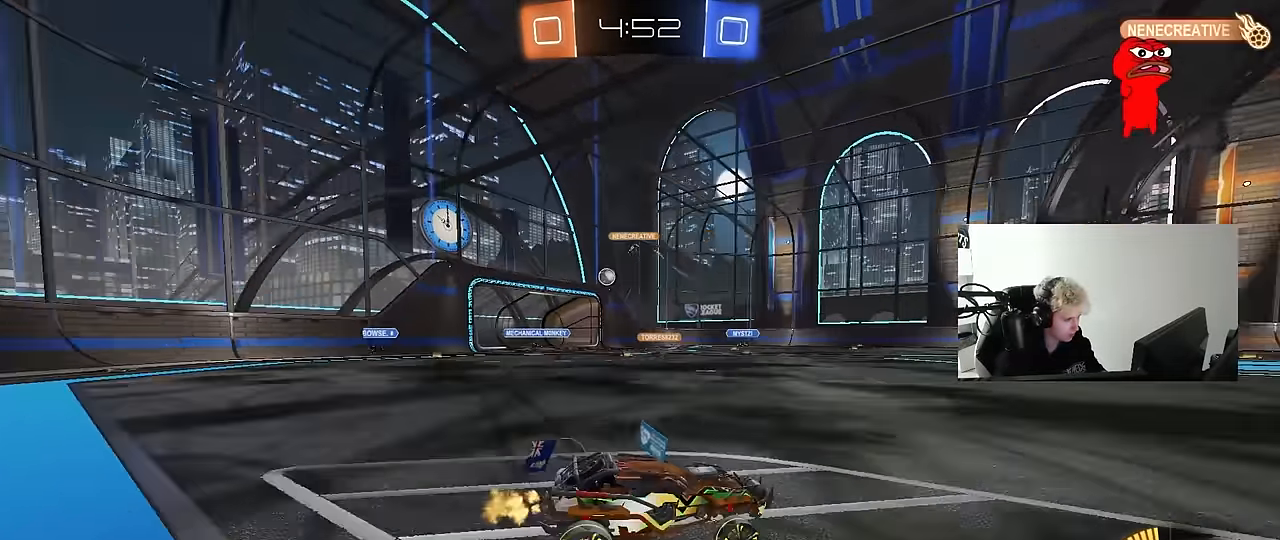
{"keys": ["a"], "mouse": [], "mouse_move": "still", "events": [[183, "a", "down"], [233, "shift", "down"], [317, "shift", "up"], [367, "w", "up"]]}
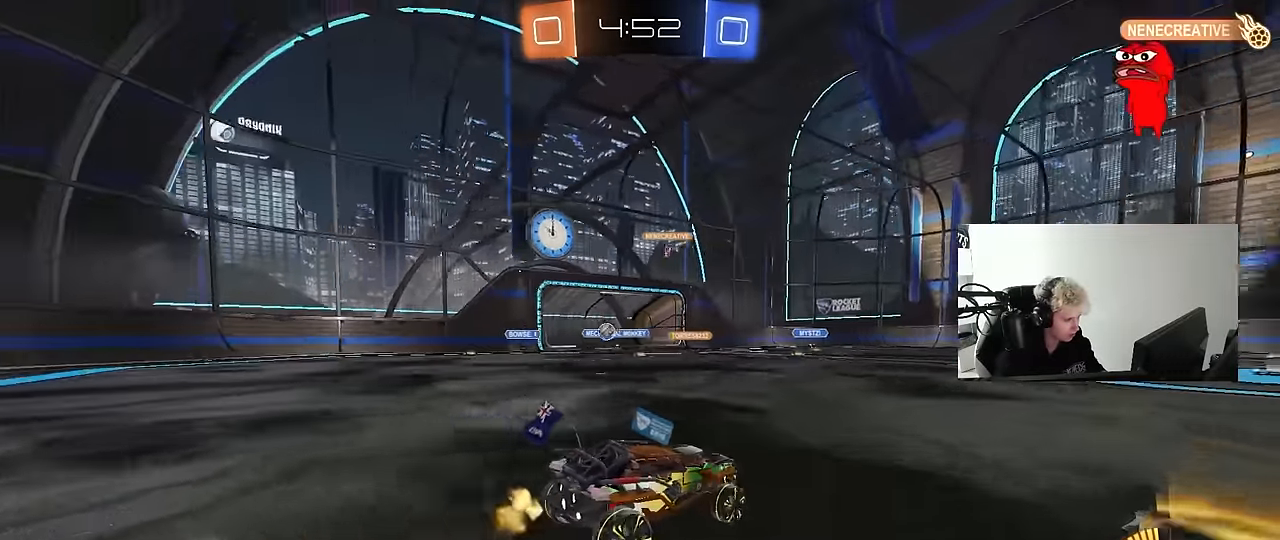
{"keys": ["a"], "mouse": [], "mouse_move": "still", "events": [[50, "a", "up"], [233, "a", "down"], [283, "s", "down"], [333, "s", "up"]]}
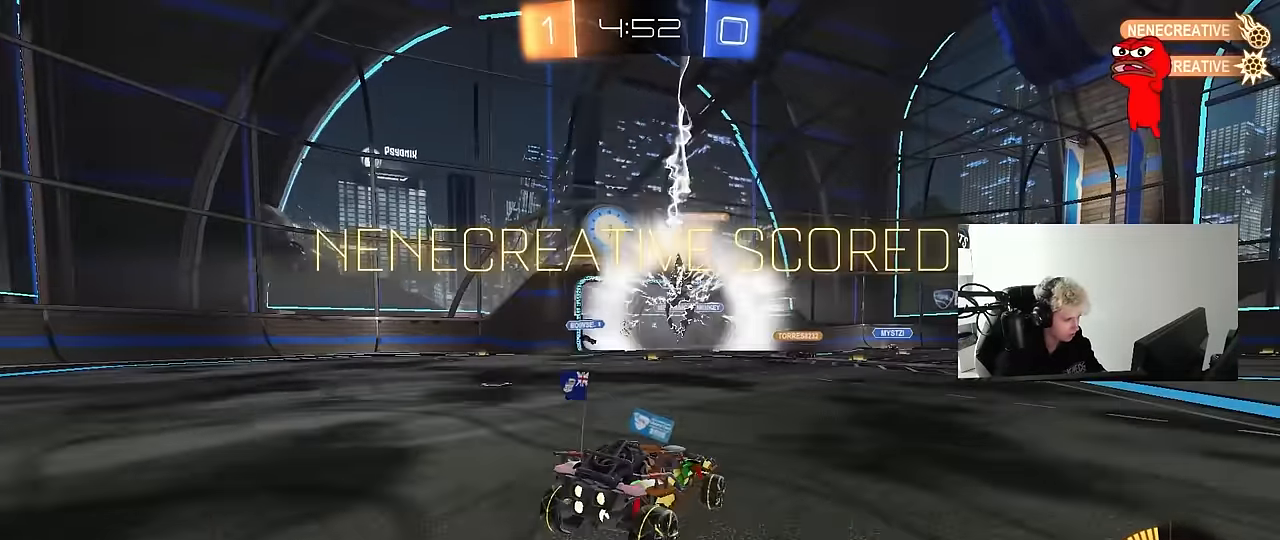
{"keys": ["a", "w"], "mouse": ["left"], "mouse_move": "still", "events": [[117, "w", "down"], [217, "mouse_left", "down"]]}
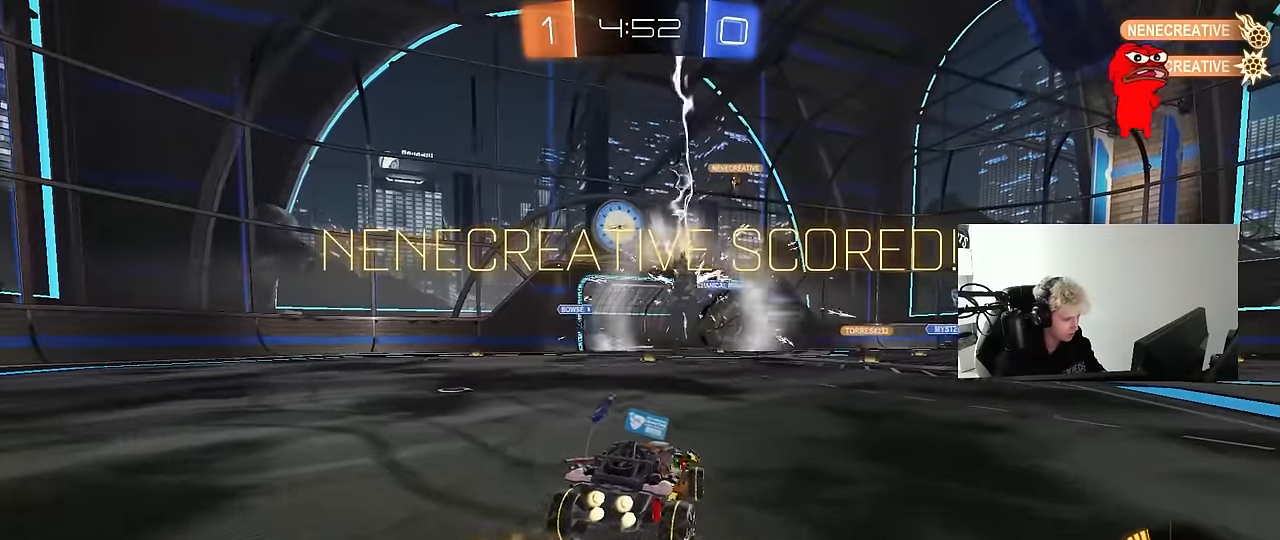
{"keys": ["a", "s", "shift"], "mouse": ["left", "right"], "mouse_move": "still", "events": [[33, "a", "up"], [33, "mouse_right", "down"], [33, "w", "up"], [83, "d", "down"], [83, "s", "down"], [133, "s", "up"], [133, "shift", "down"], [233, "d", "up"], [233, "mouse_right", "up"], [283, "a", "down"], [317, "w", "down"], [367, "mouse_right", "down"], [417, "s", "down"], [417, "w", "up"]]}
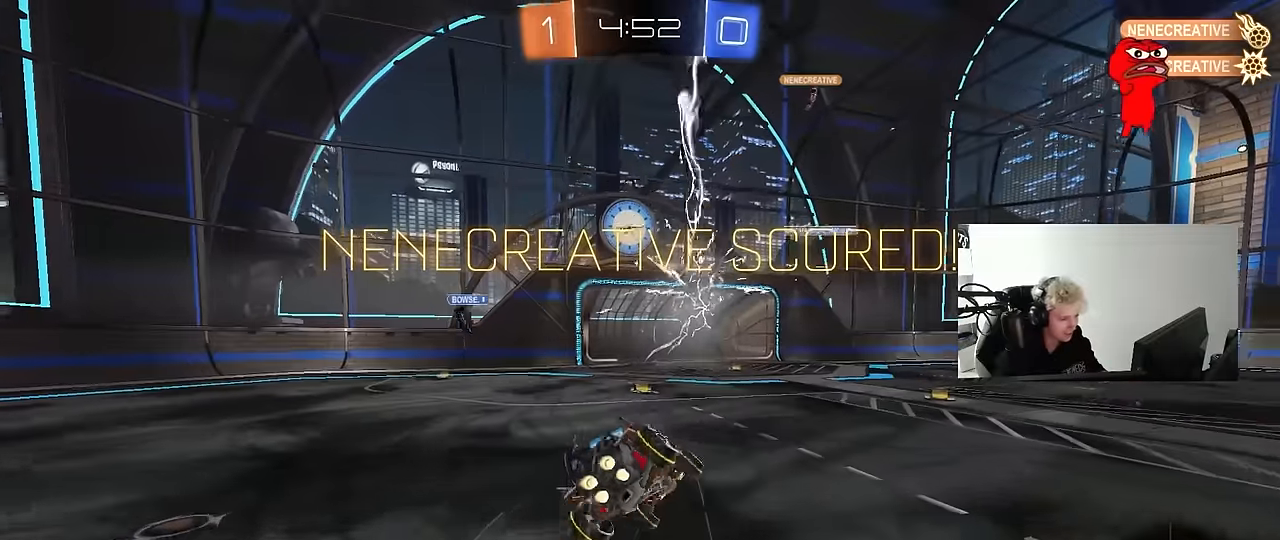
{"keys": ["a", "s", "shift"], "mouse": [], "mouse_move": "still", "events": [[17, "mouse_right", "up"], [333, "mouse_left", "up"], [333, "s", "up"], [433, "s", "down"]]}
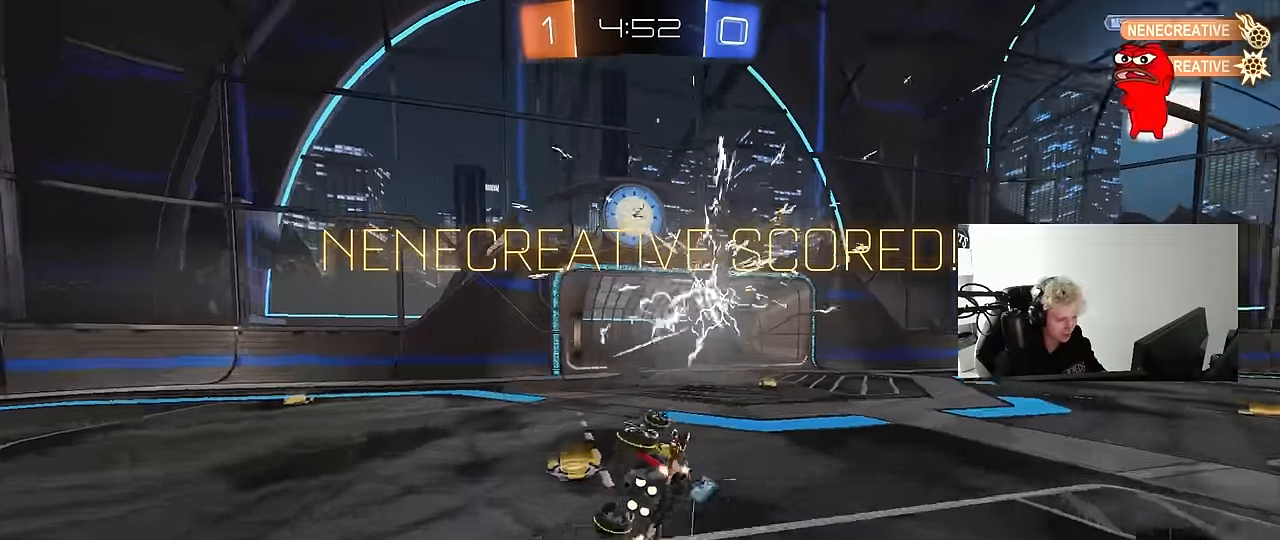
{"keys": [], "mouse": [], "mouse_move": "still", "events": [[117, "s", "up"], [217, "shift", "up"], [267, "a", "up"]]}
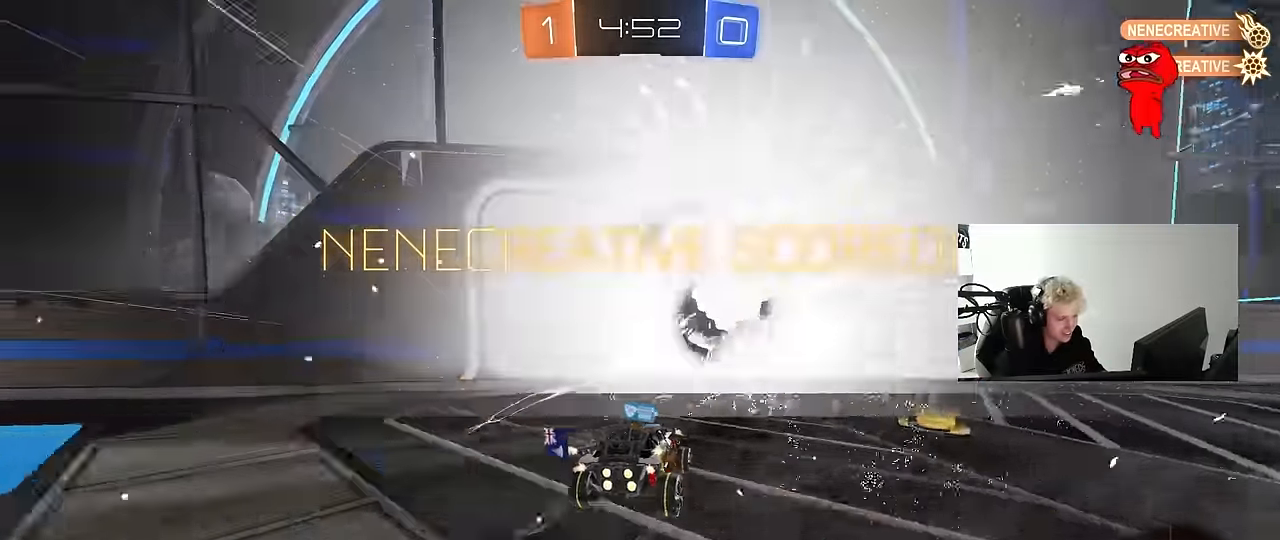
{"keys": ["a", "shift"], "mouse": [], "mouse_move": "still", "events": [[50, "w", "down"], [83, "a", "down"], [83, "mouse_right", "down"], [83, "shift", "down"], [267, "s", "down"], [267, "w", "up"], [317, "mouse_right", "up"], [467, "s", "up"]]}
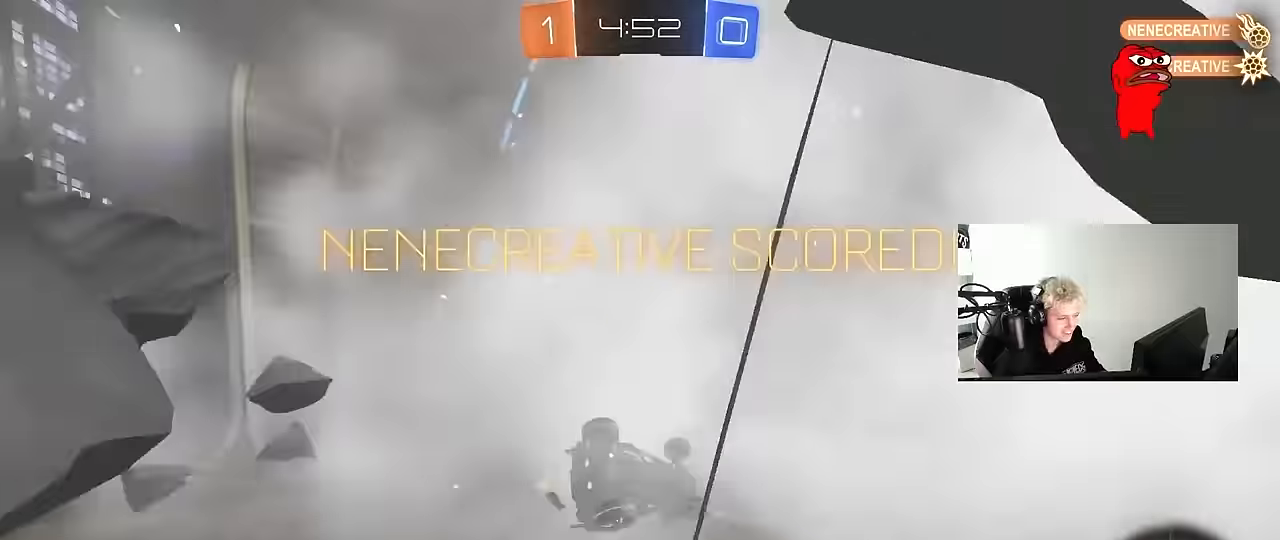
{"keys": ["a", "shift"], "mouse": ["left"], "mouse_move": "still", "events": [[233, "mouse_left", "down"]]}
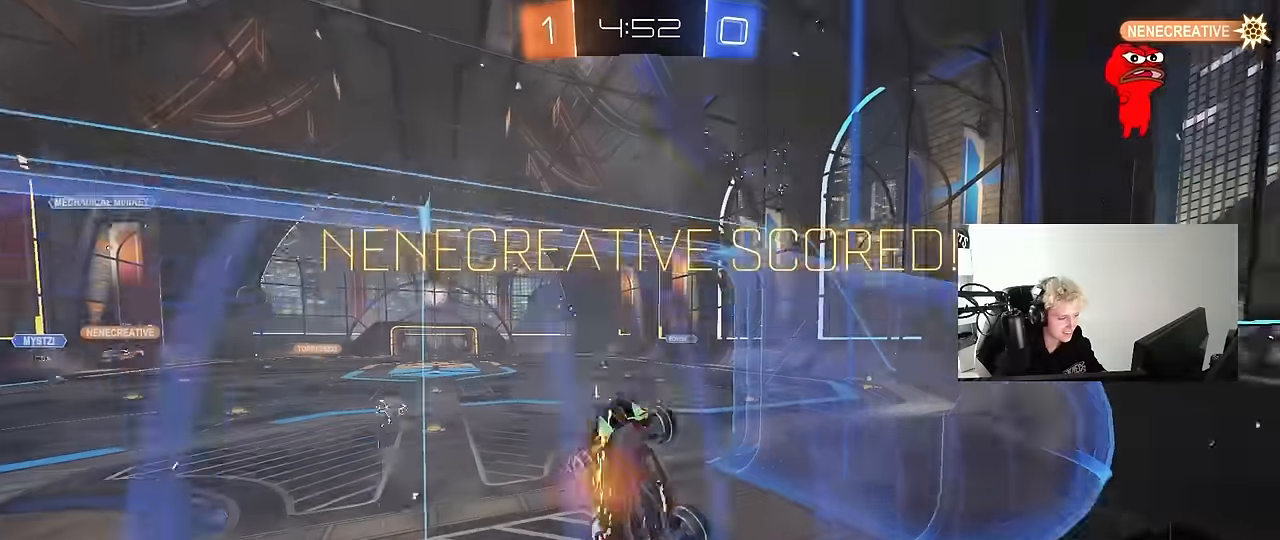
{"keys": [], "mouse": [], "mouse_move": "still", "events": [[33, "w", "down"], [67, "shift", "up"], [217, "a", "up"], [300, "a", "down"], [400, "mouse_left", "up"], [450, "w", "up"], [500, "a", "up"]]}